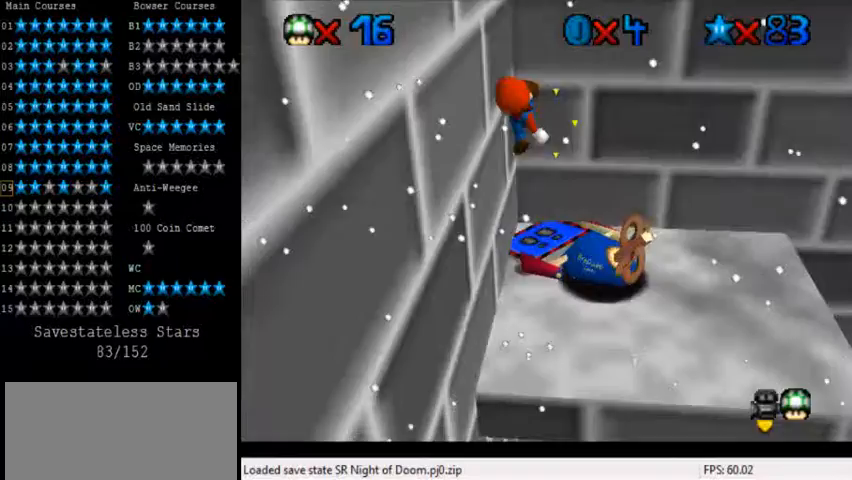
Gameplay with keyboard; each line is a JSON object with the keys held at the frame after it. "events" lists presses ("down") and releases ("up") of "a", "c", "ctrl", "d", "down", "left", "return", "right", "s", "shift", "up", "w", "x" and "y" between this image and that frame as [ms after this image, input, new state], when the widget could be followed in between. No other keys are recorded. Mouse input is not recorded.
{"keys": [], "events": [[160, "up", "down"], [360, "up", "up"]]}
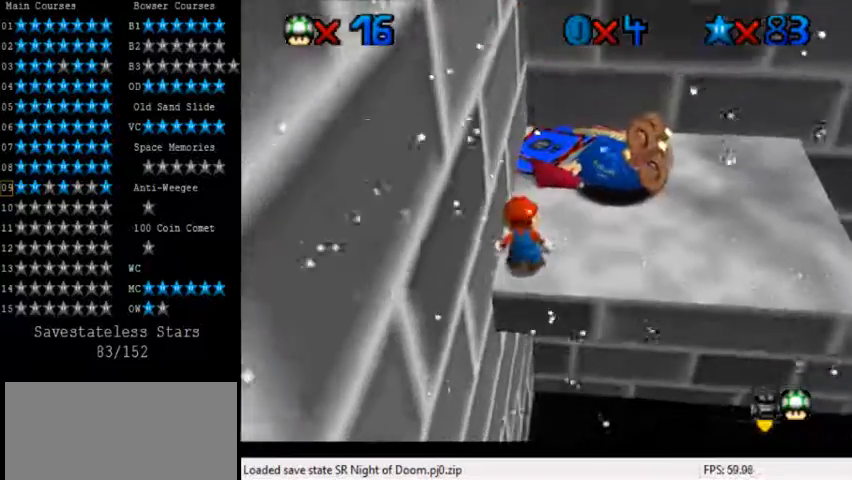
{"keys": [], "events": []}
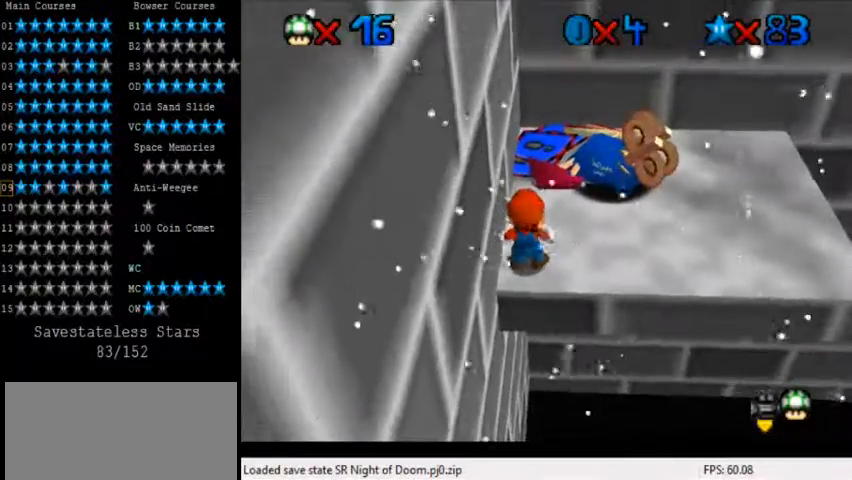
{"keys": ["right"], "events": [[40, "right", "down"], [120, "ctrl", "down"], [120, "right", "up"], [120, "shift", "down"], [240, "shift", "up"], [280, "ctrl", "up"], [440, "right", "down"]]}
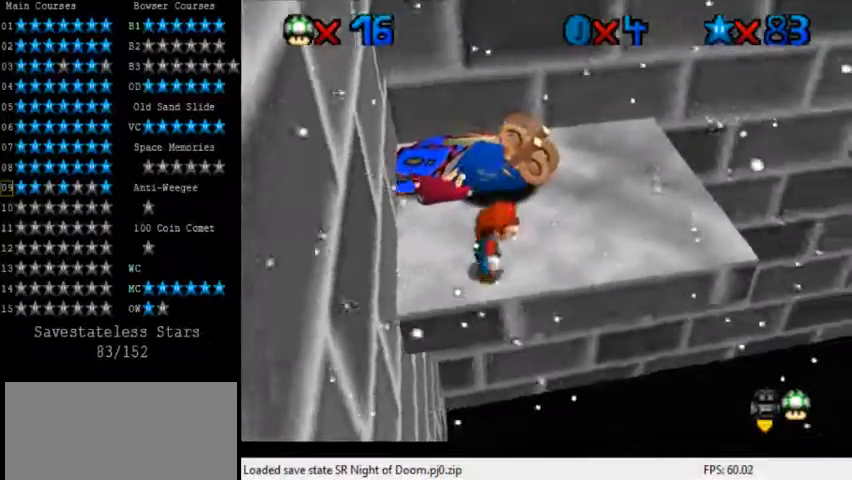
{"keys": ["right", "up"], "events": [[40, "shift", "down"], [200, "shift", "up"], [400, "up", "down"]]}
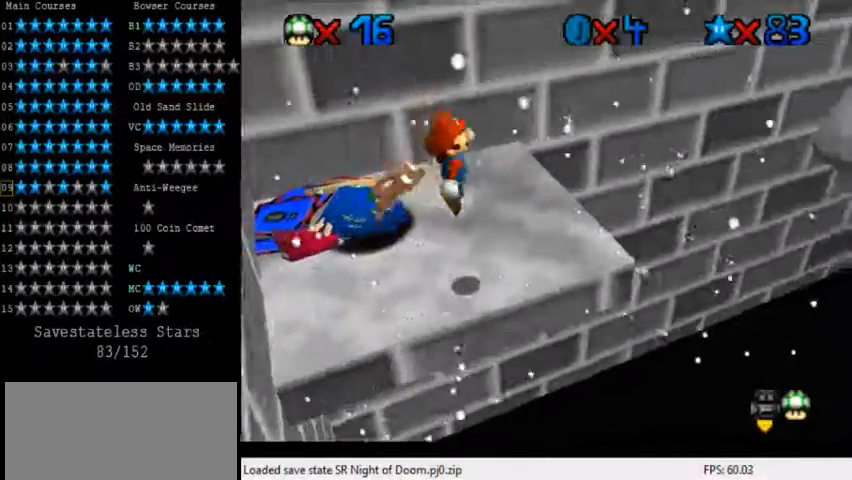
{"keys": ["a", "right", "shift"], "events": [[80, "up", "up"], [280, "shift", "down"], [520, "a", "down"]]}
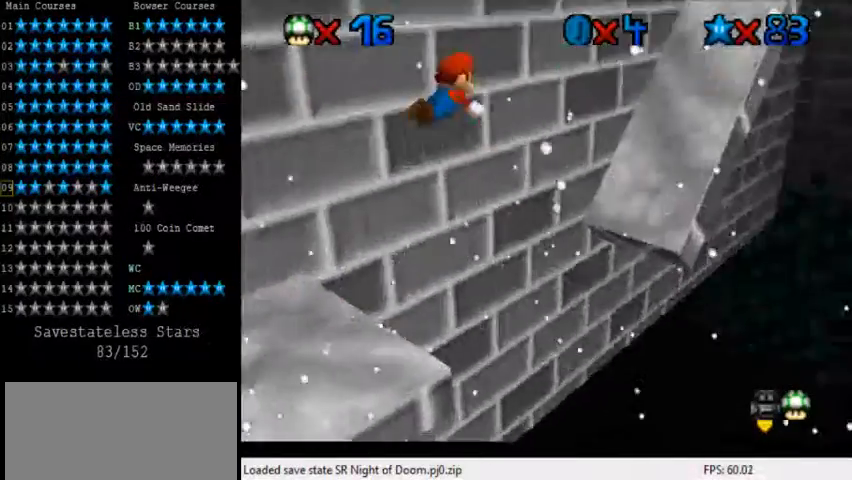
{"keys": ["a", "right", "shift", "up"], "events": [[40, "up", "down"], [80, "a", "up"], [200, "a", "down"], [280, "a", "up"], [400, "a", "down"]]}
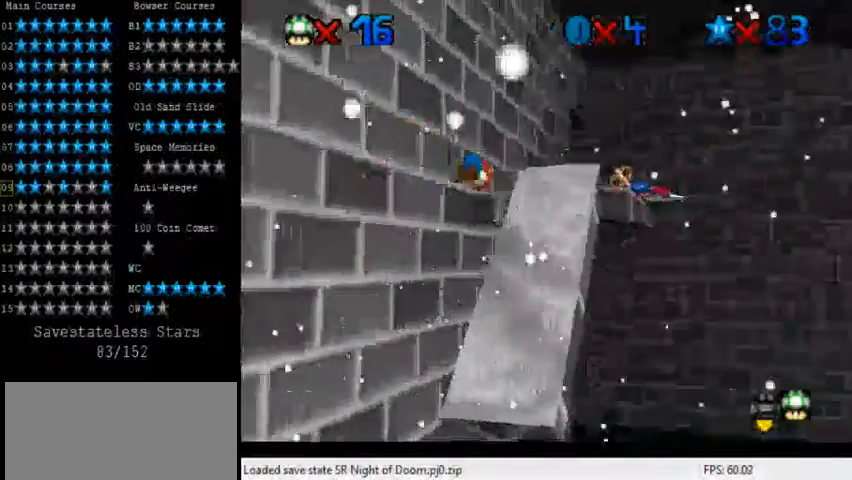
{"keys": ["shift", "up"], "events": [[80, "a", "up"], [80, "right", "up"]]}
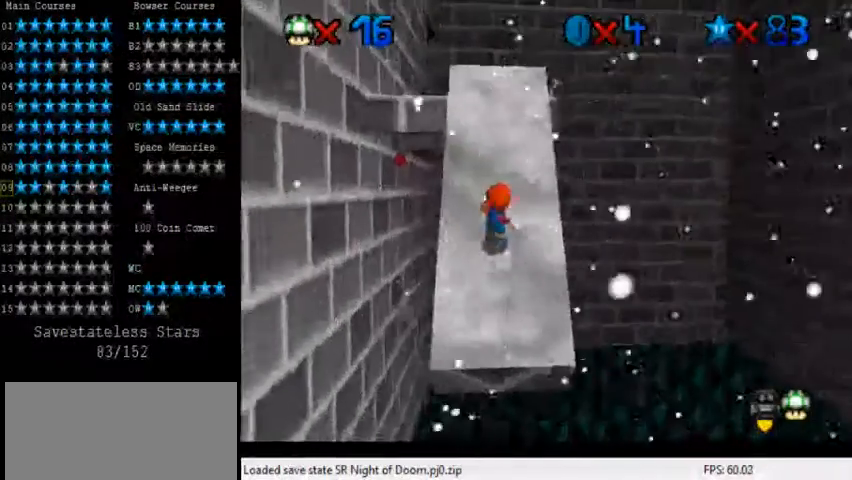
{"keys": ["right", "shift", "up"], "events": [[200, "ctrl", "down"], [280, "ctrl", "up"], [400, "ctrl", "down"], [440, "ctrl", "up"], [480, "right", "down"]]}
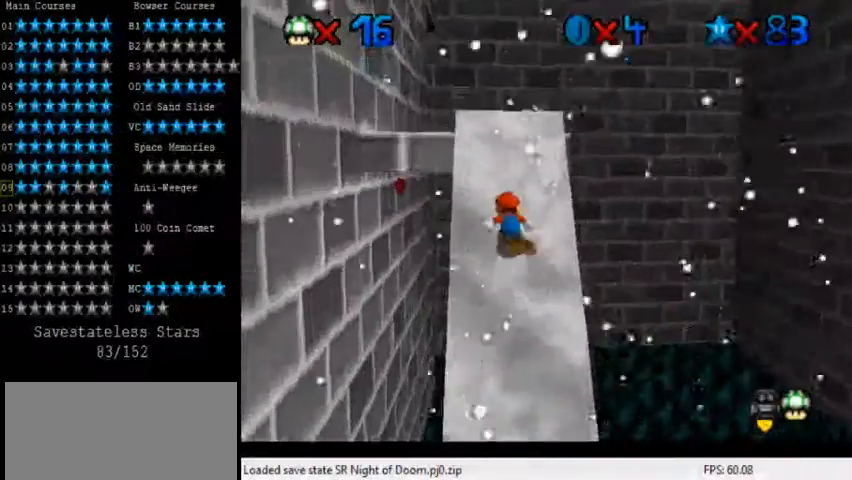
{"keys": ["shift", "up"], "events": [[80, "ctrl", "down"], [120, "right", "up"], [160, "ctrl", "up"], [240, "ctrl", "down"], [320, "ctrl", "up"], [400, "ctrl", "down"], [520, "ctrl", "up"]]}
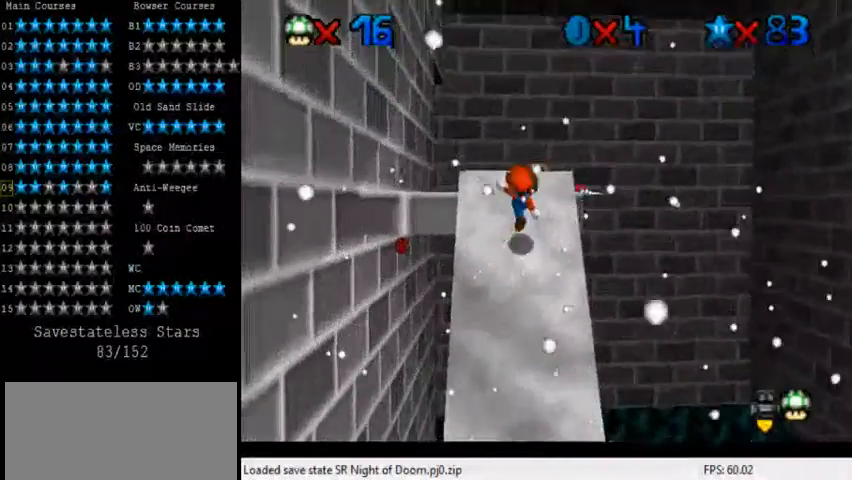
{"keys": ["ctrl", "shift", "up"], "events": [[40, "ctrl", "down"], [200, "ctrl", "up"], [240, "shift", "up"], [320, "shift", "down"], [360, "ctrl", "down"]]}
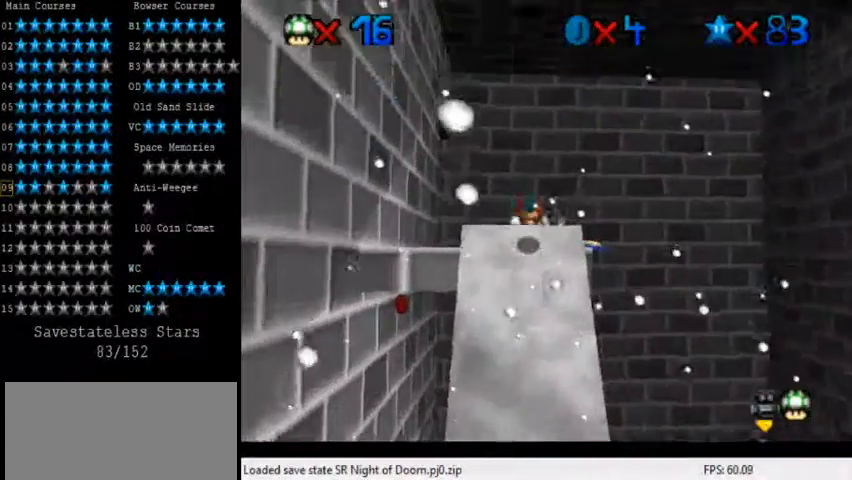
{"keys": ["down"], "events": [[120, "right", "down"], [160, "shift", "up"], [160, "up", "up"], [200, "ctrl", "up"], [320, "down", "down"], [400, "right", "up"]]}
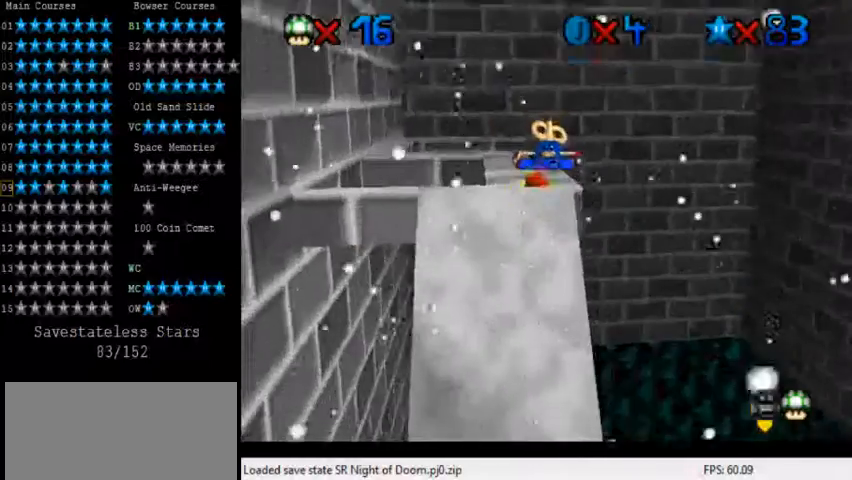
{"keys": ["return"], "events": [[40, "shift", "down"], [120, "shift", "up"], [200, "shift", "down"], [240, "right", "down"], [320, "down", "up"], [320, "right", "up"], [360, "shift", "up"], [480, "return", "down"]]}
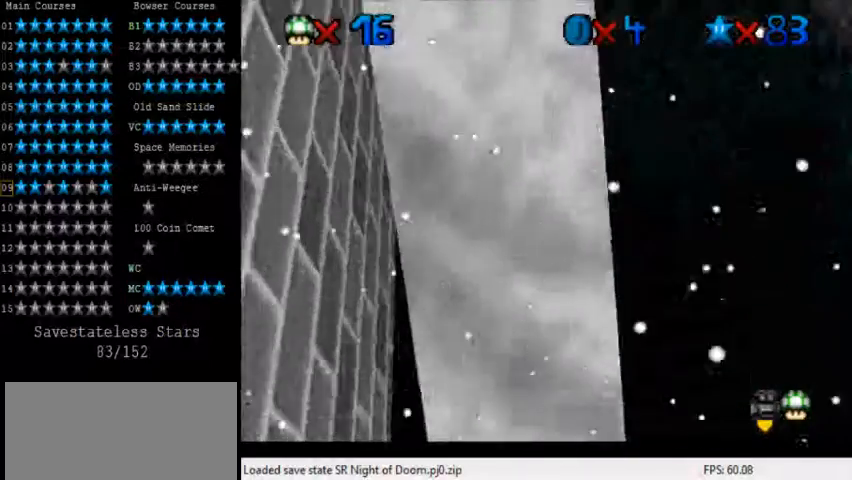
{"keys": [], "events": [[120, "return", "up"]]}
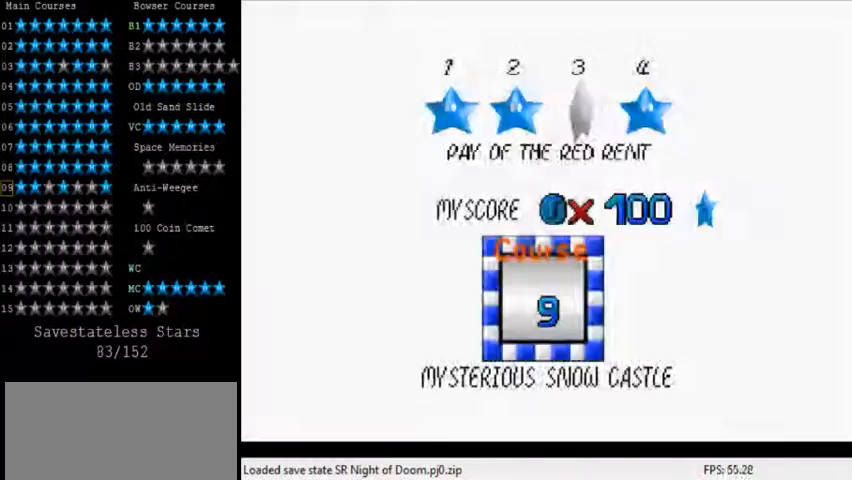
{"keys": [], "events": [[80, "shift", "down"], [160, "shift", "up"], [240, "shift", "down"], [360, "shift", "up"]]}
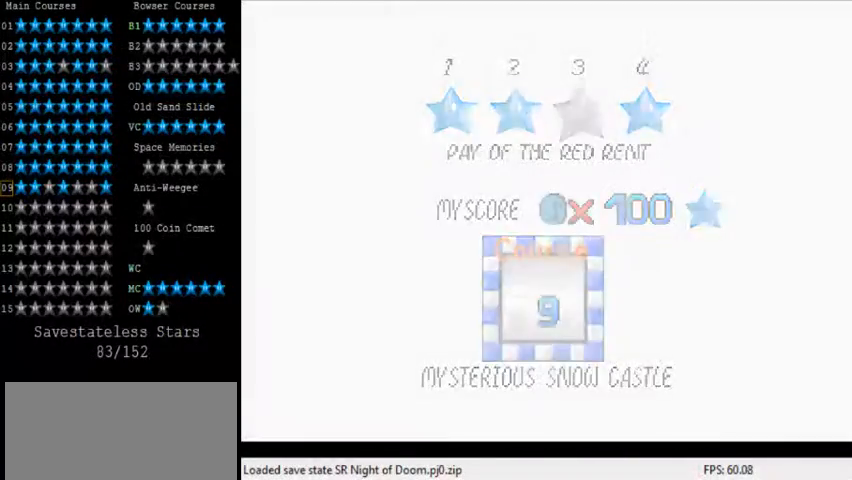
{"keys": ["right"], "events": [[480, "right", "down"]]}
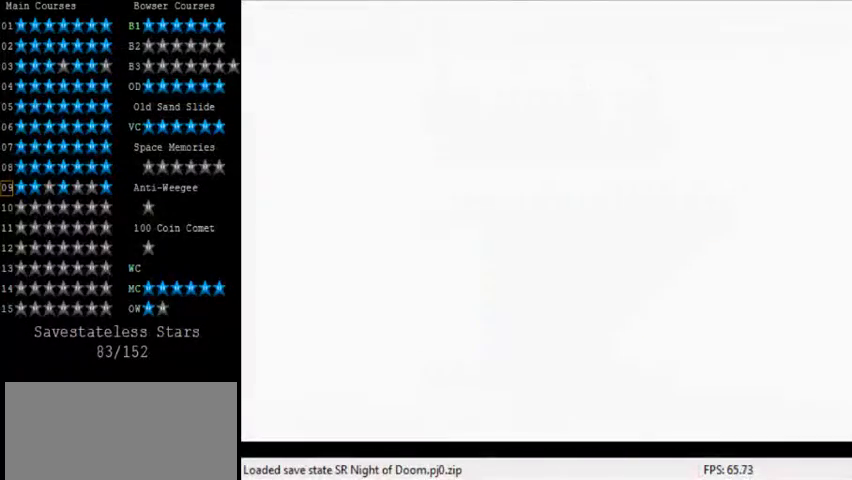
{"keys": ["a", "right"], "events": [[200, "a", "down"], [320, "a", "up"], [440, "a", "down"]]}
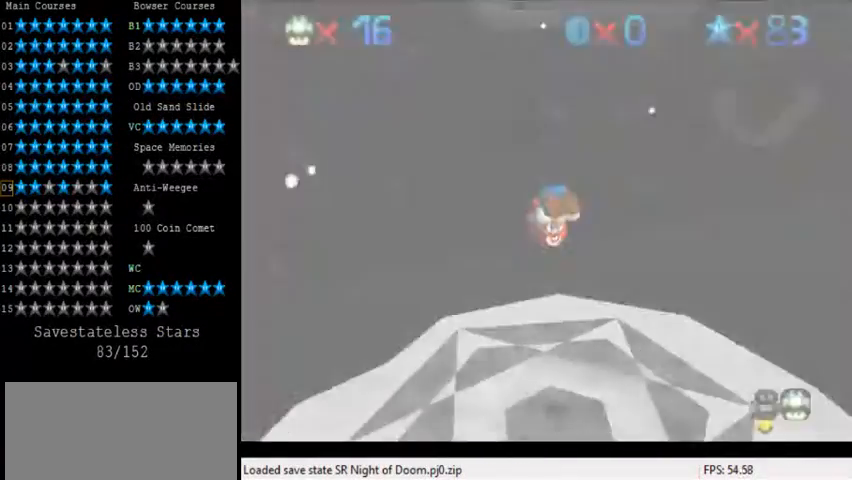
{"keys": ["a", "right"], "events": [[80, "a", "up"], [80, "w", "down"], [160, "w", "up"], [240, "a", "down"], [360, "a", "up"], [480, "a", "down"]]}
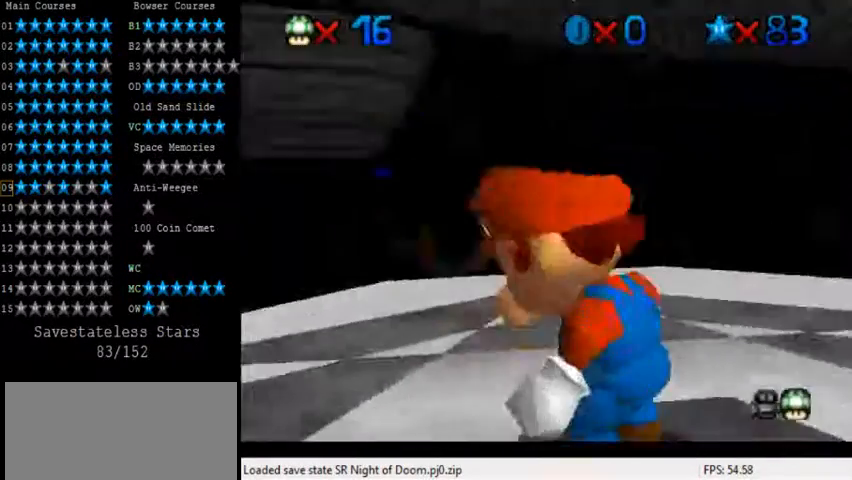
{"keys": ["a"], "events": [[40, "a", "up"], [160, "a", "down"], [160, "s", "down"], [240, "a", "up"], [280, "s", "up"], [360, "a", "down"], [400, "right", "up"]]}
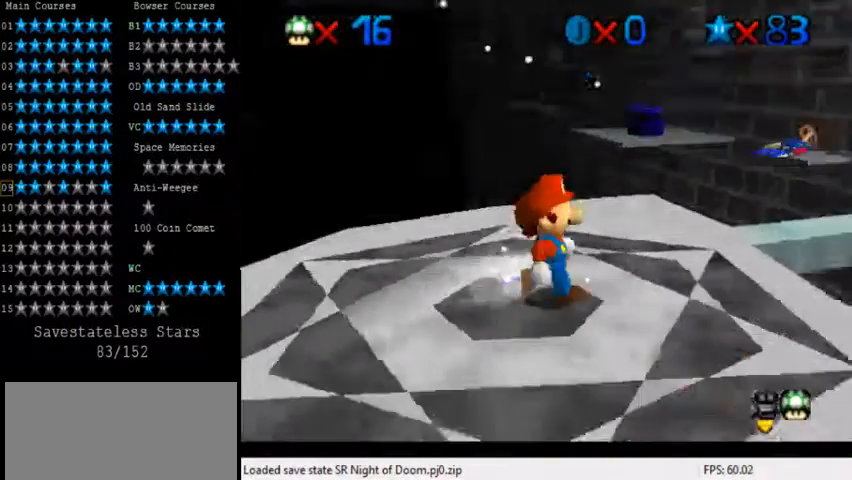
{"keys": ["left"], "events": [[40, "a", "up"], [160, "a", "down"], [320, "a", "up"], [360, "a", "down"], [440, "left", "down"], [520, "a", "up"]]}
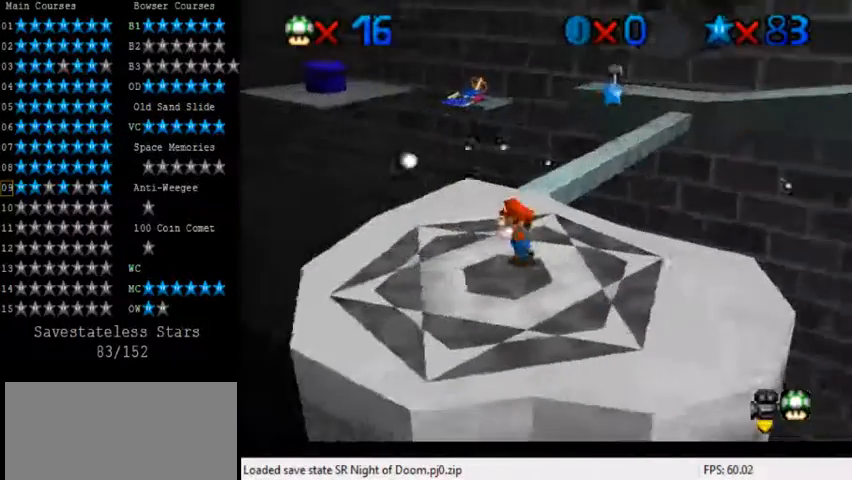
{"keys": ["left", "up"], "events": [[80, "a", "down"], [240, "a", "up"], [280, "up", "down"]]}
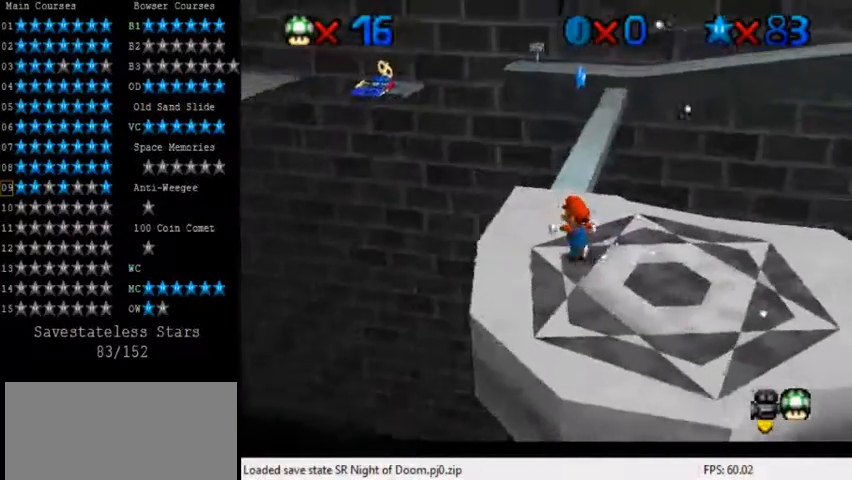
{"keys": ["shift", "up"], "events": [[80, "left", "up"], [320, "shift", "down"]]}
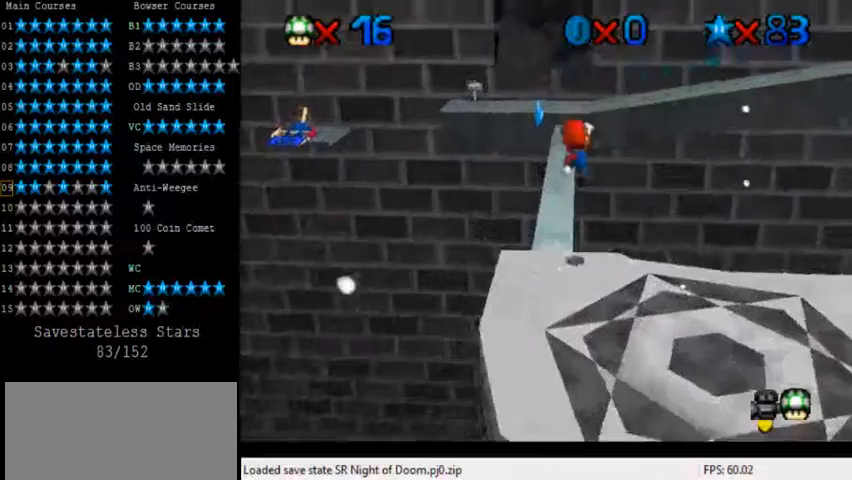
{"keys": ["left", "up"], "events": [[200, "ctrl", "down"], [320, "left", "down"], [440, "ctrl", "up"], [480, "shift", "up"]]}
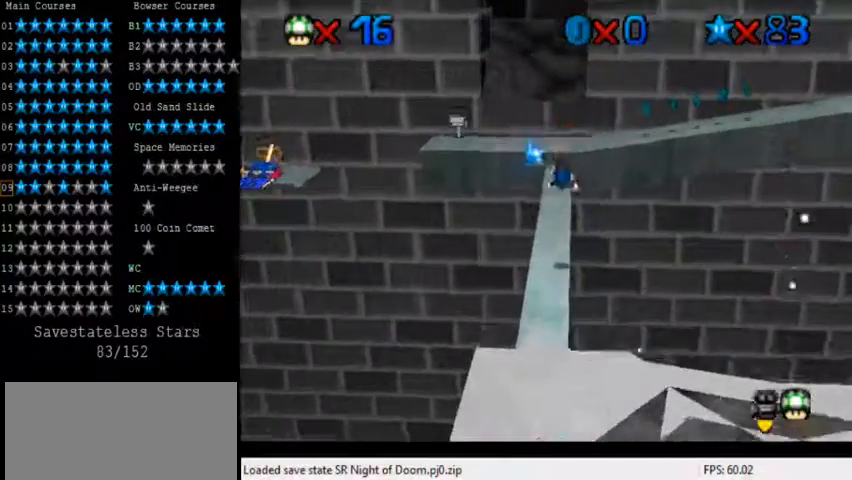
{"keys": ["up"], "events": [[160, "left", "up"], [320, "ctrl", "down"], [360, "shift", "down"], [440, "ctrl", "up"], [520, "shift", "up"]]}
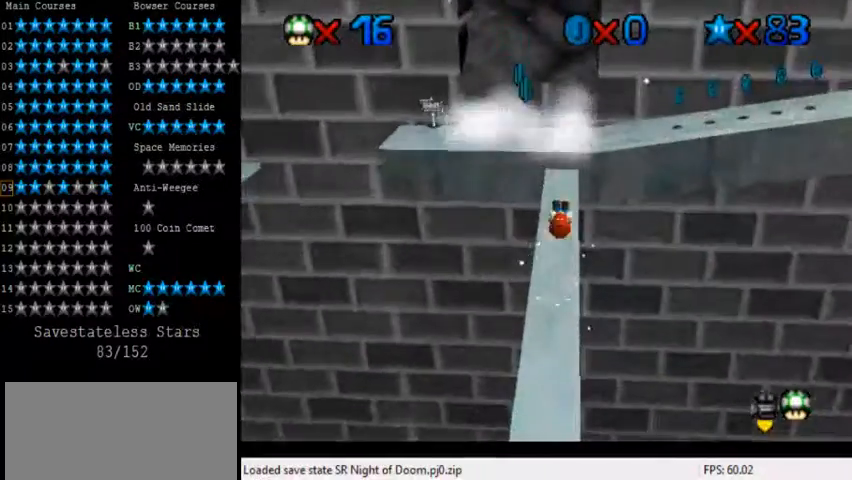
{"keys": ["a", "down", "right"], "events": [[240, "shift", "down"], [280, "shift", "up"], [320, "right", "down"], [320, "up", "up"], [400, "down", "down"], [480, "a", "down"]]}
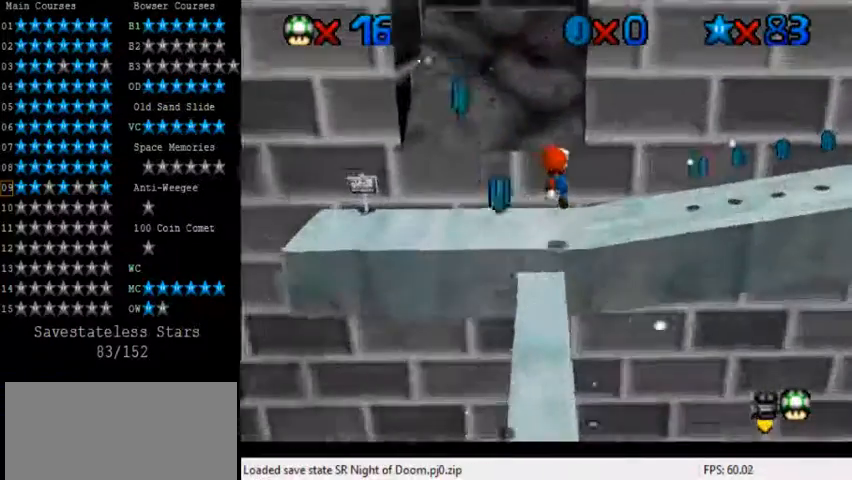
{"keys": ["right", "up"], "events": [[40, "a", "up"], [120, "down", "up"], [280, "up", "down"]]}